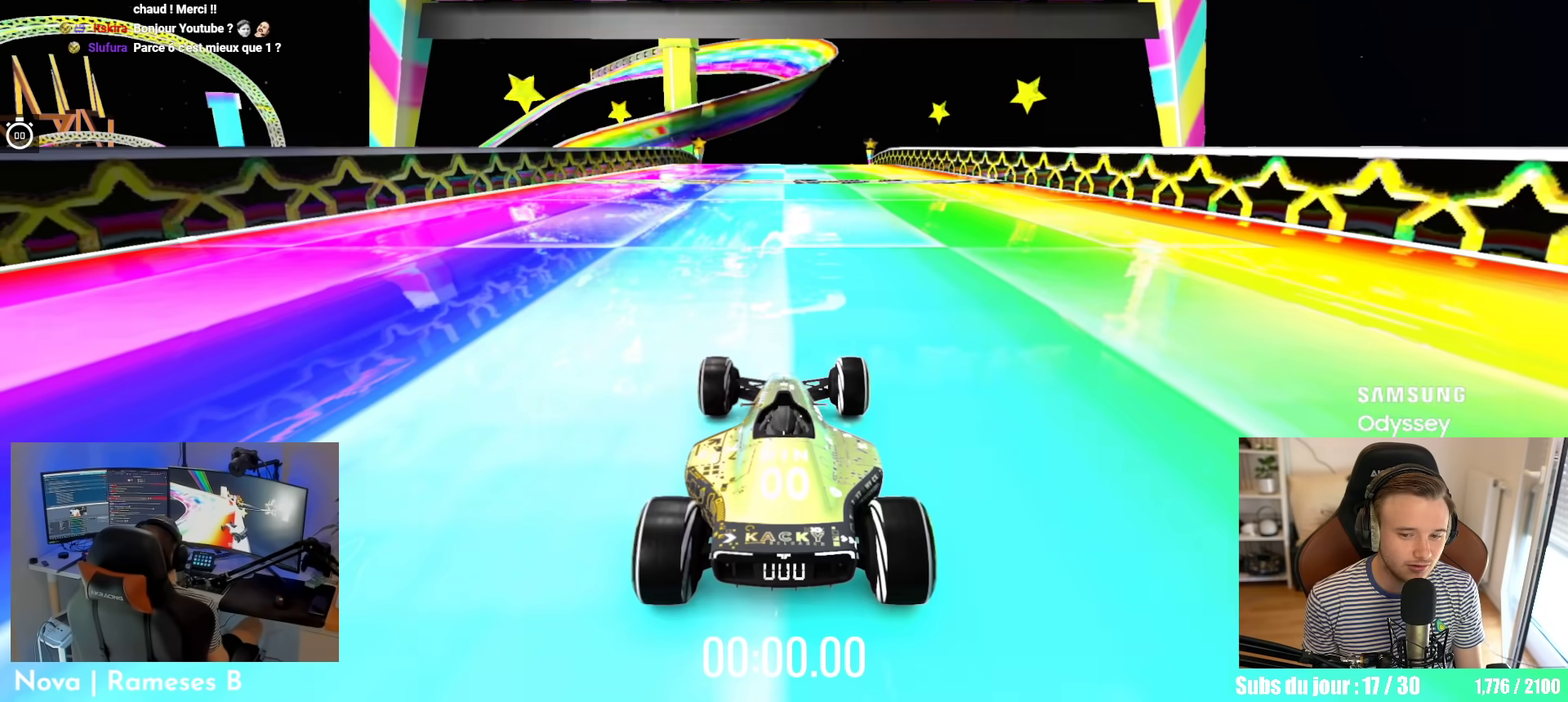
Gameplay with a controller (Xbox layout); each line is a JSON object with the inputs held at the frame after it. "events" lists button and stick changes between this image and that frame as [ms after this image, input, new state], when the widget could be followed in between. Not read: L3 R2 R3 right_stick.
{"buttons": ["A"], "left_stick": "center"}
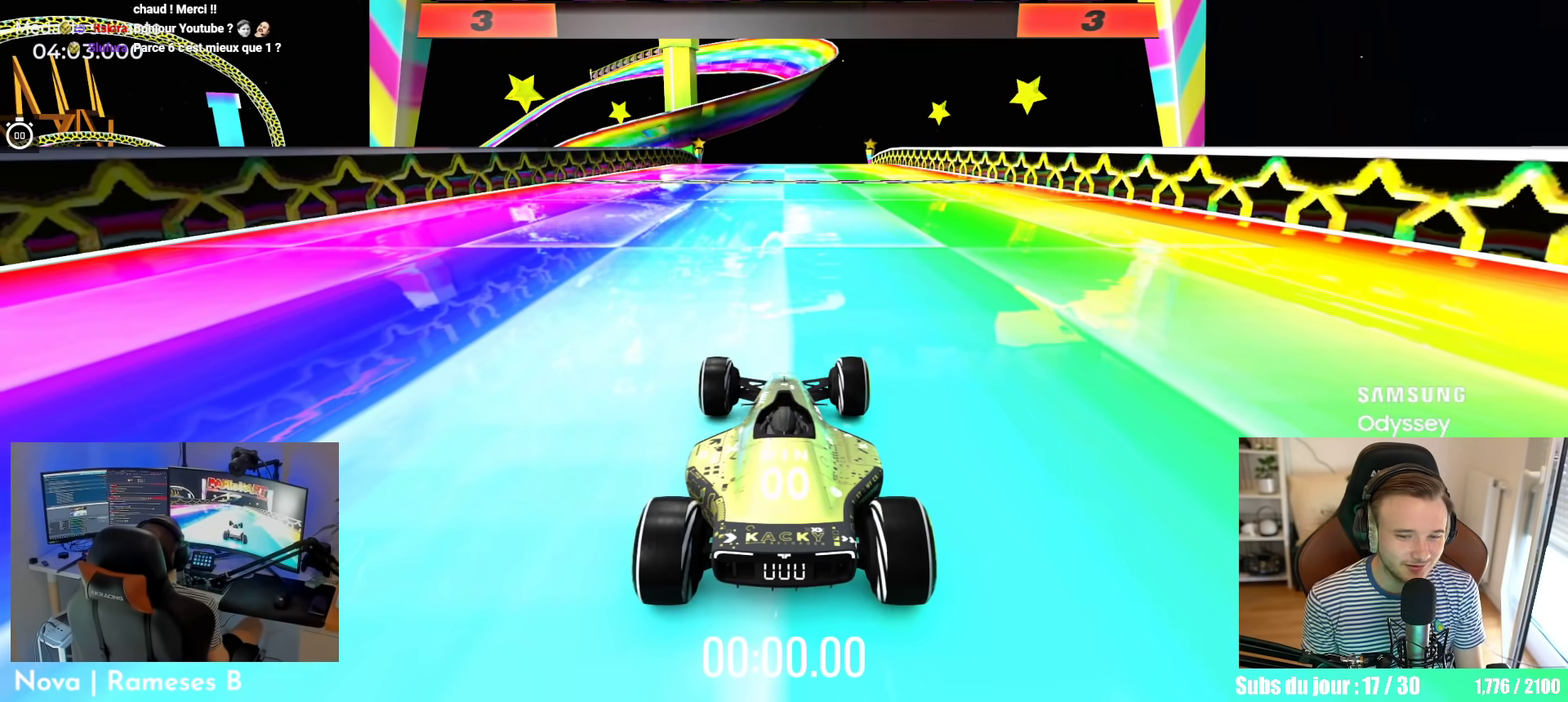
{"buttons": ["A"], "left_stick": "center"}
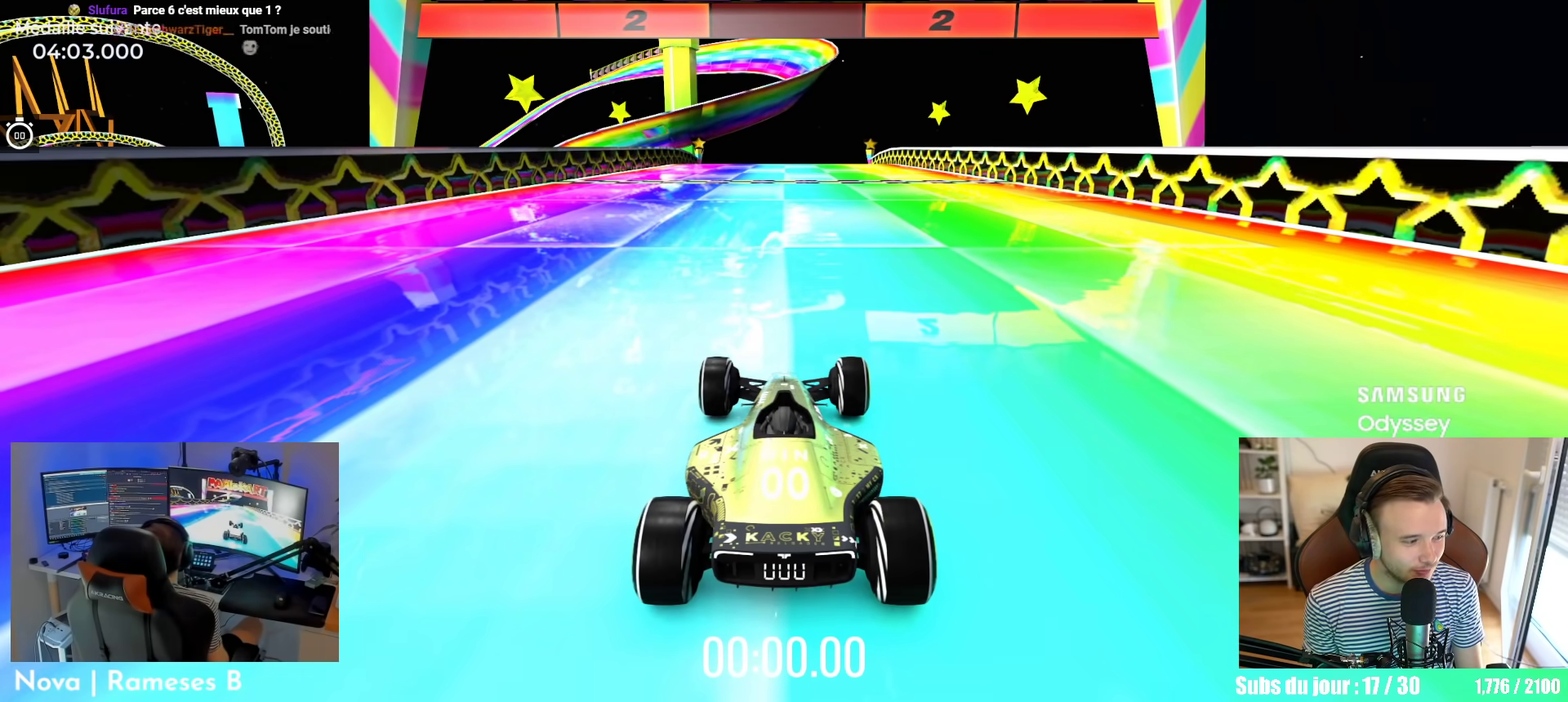
{"buttons": ["A"], "left_stick": "center"}
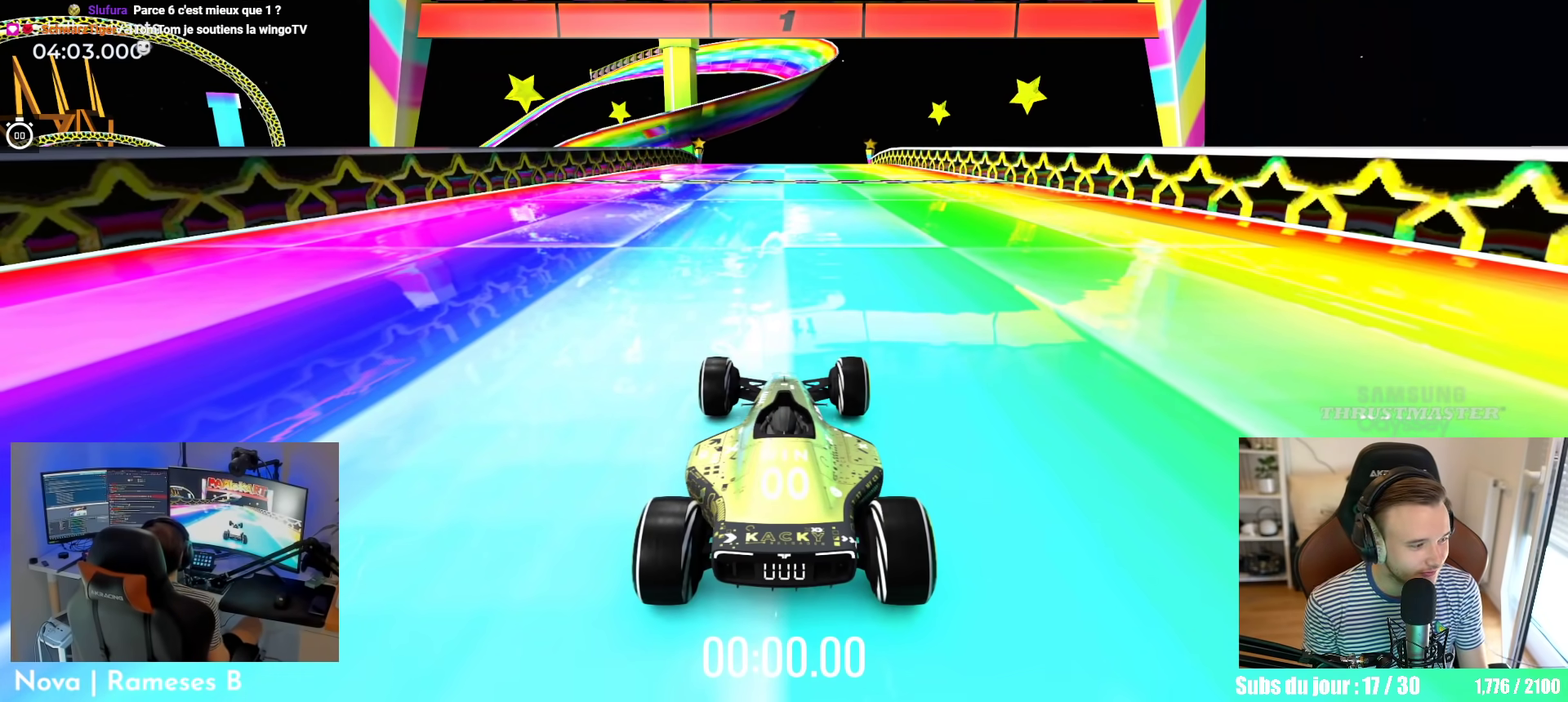
{"buttons": ["A"], "left_stick": "center"}
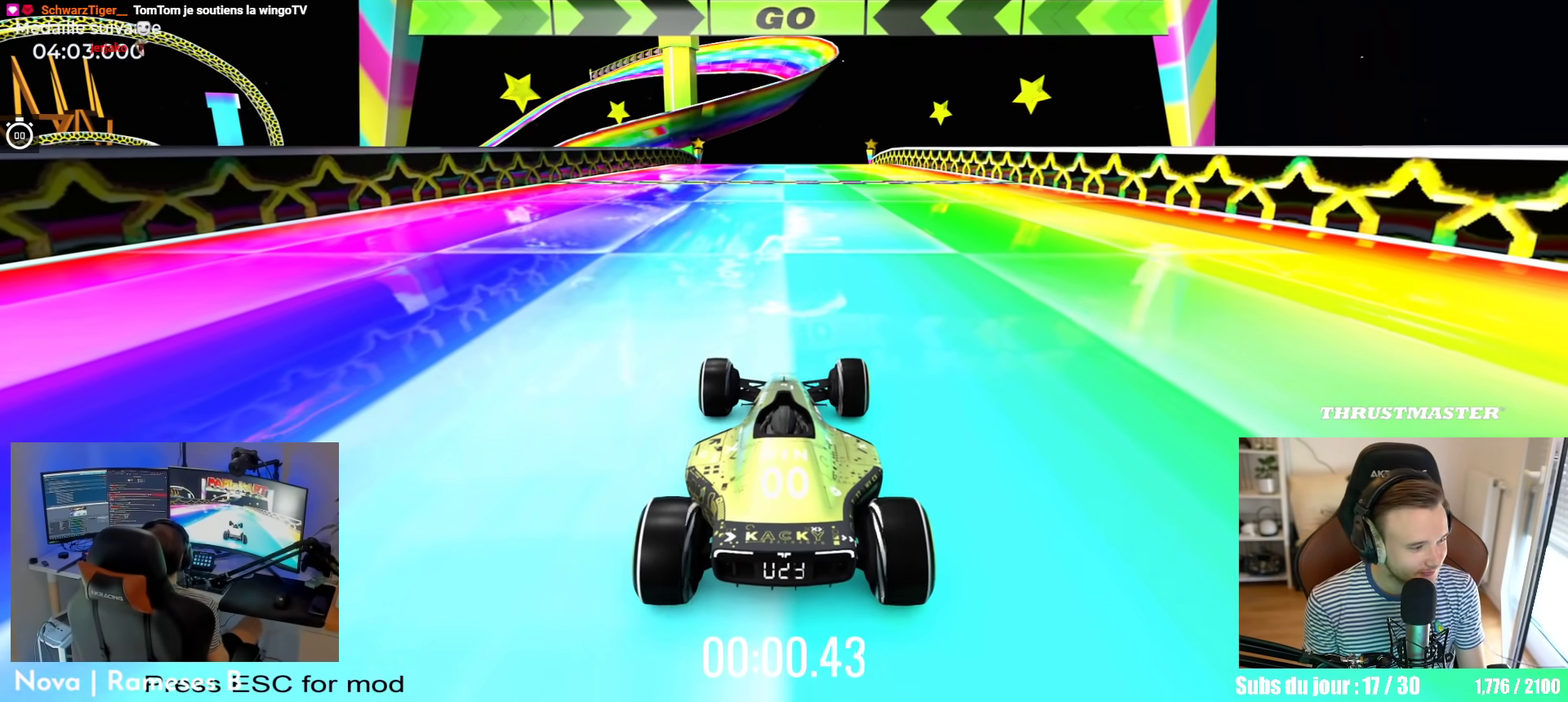
{"buttons": ["A"], "left_stick": "center"}
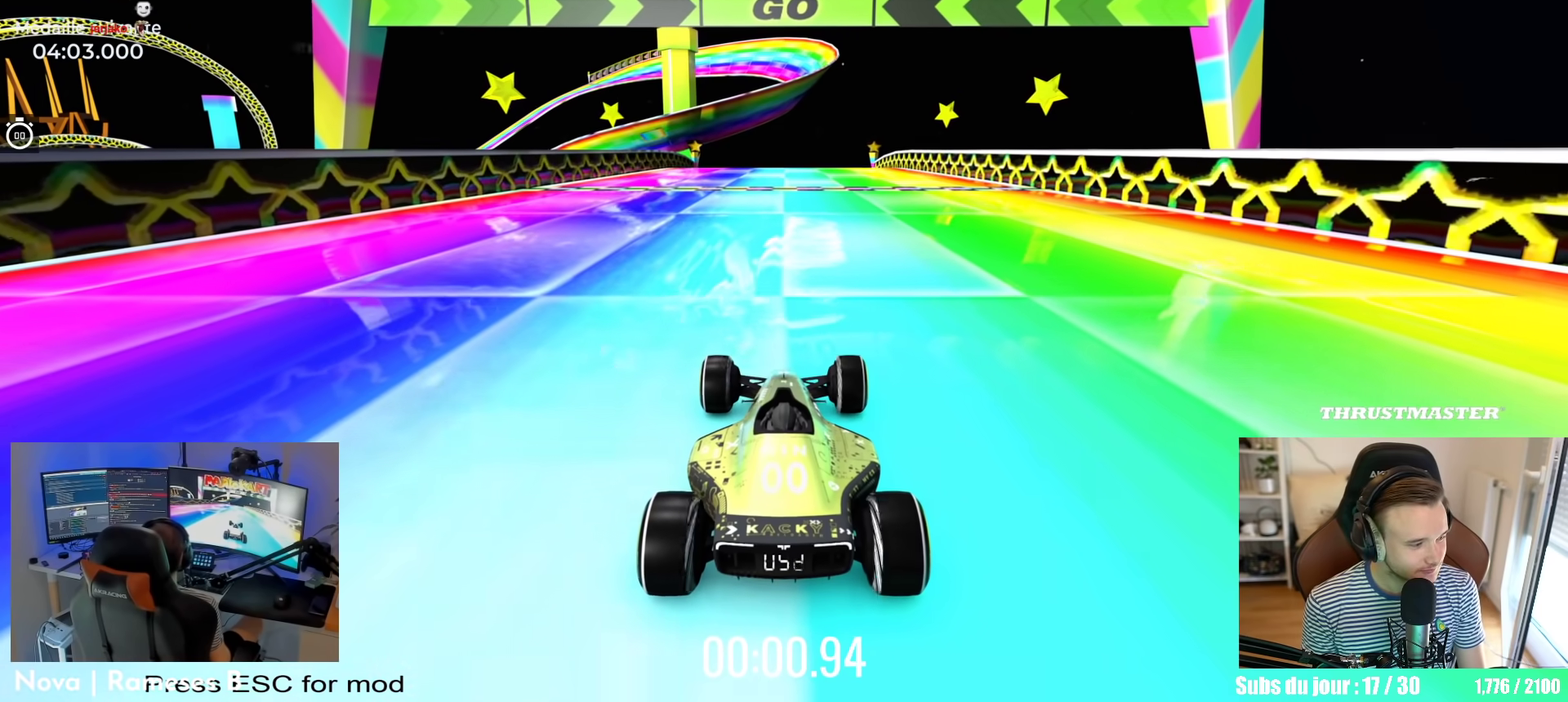
{"buttons": ["A", "L2"], "left_stick": "center"}
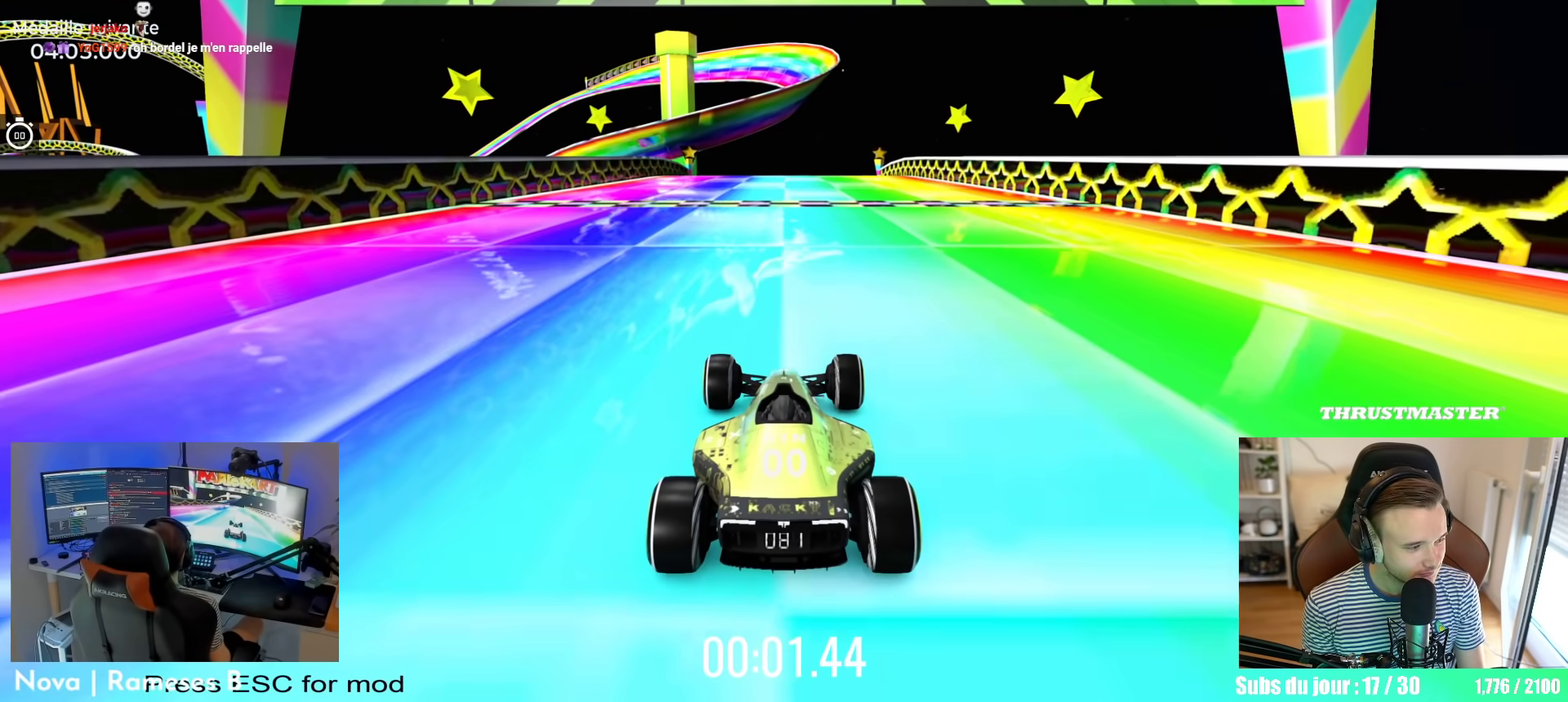
{"buttons": ["A", "L2"], "left_stick": "center"}
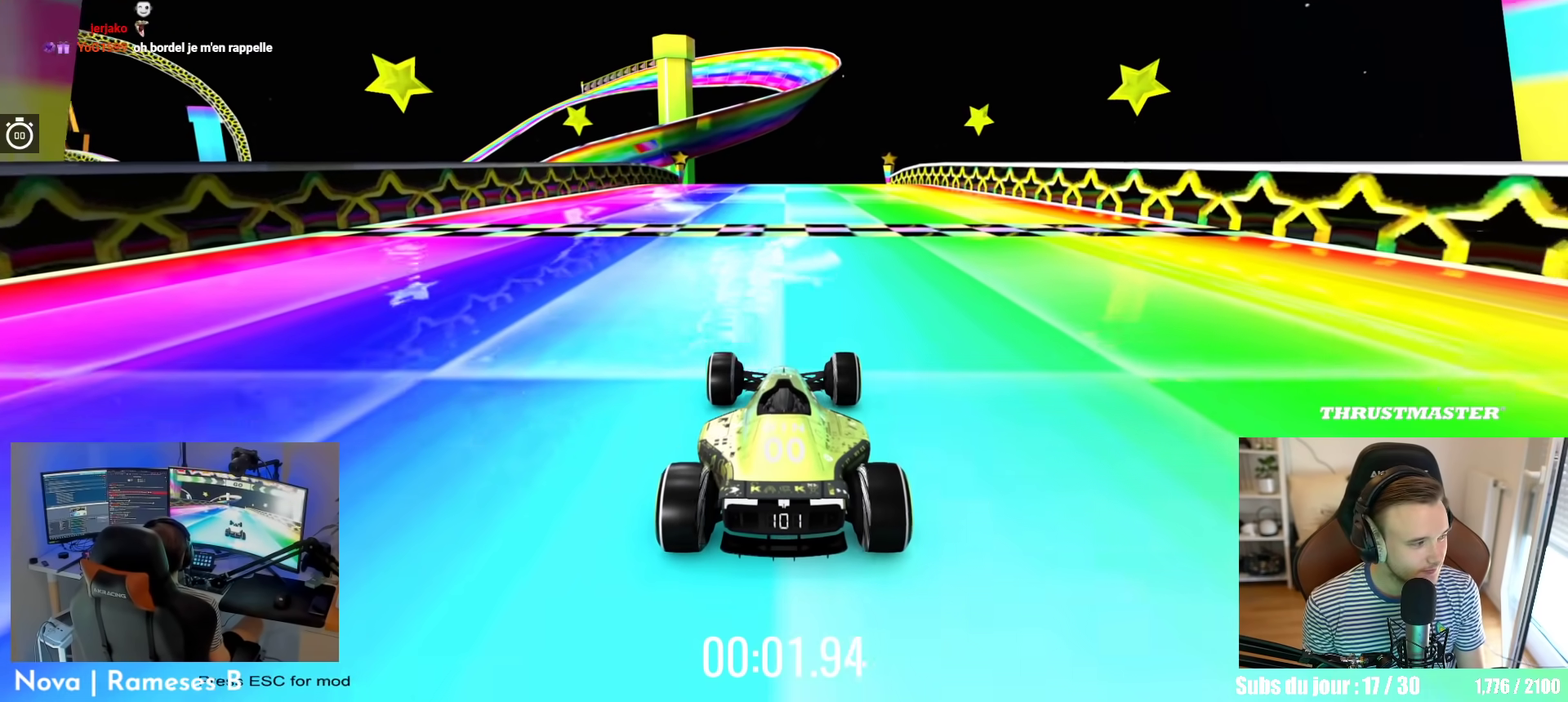
{"buttons": ["A"], "left_stick": "center"}
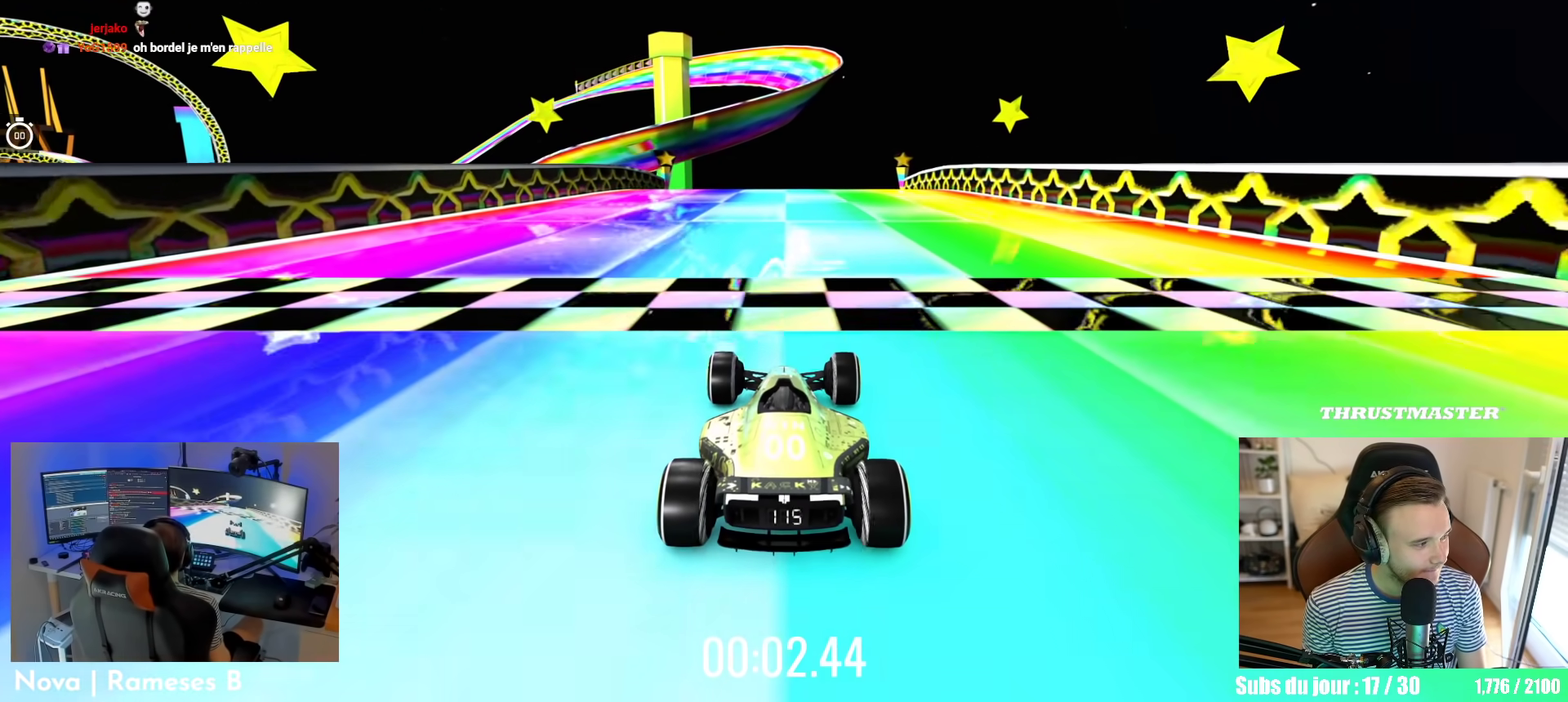
{"buttons": ["A"], "left_stick": "center"}
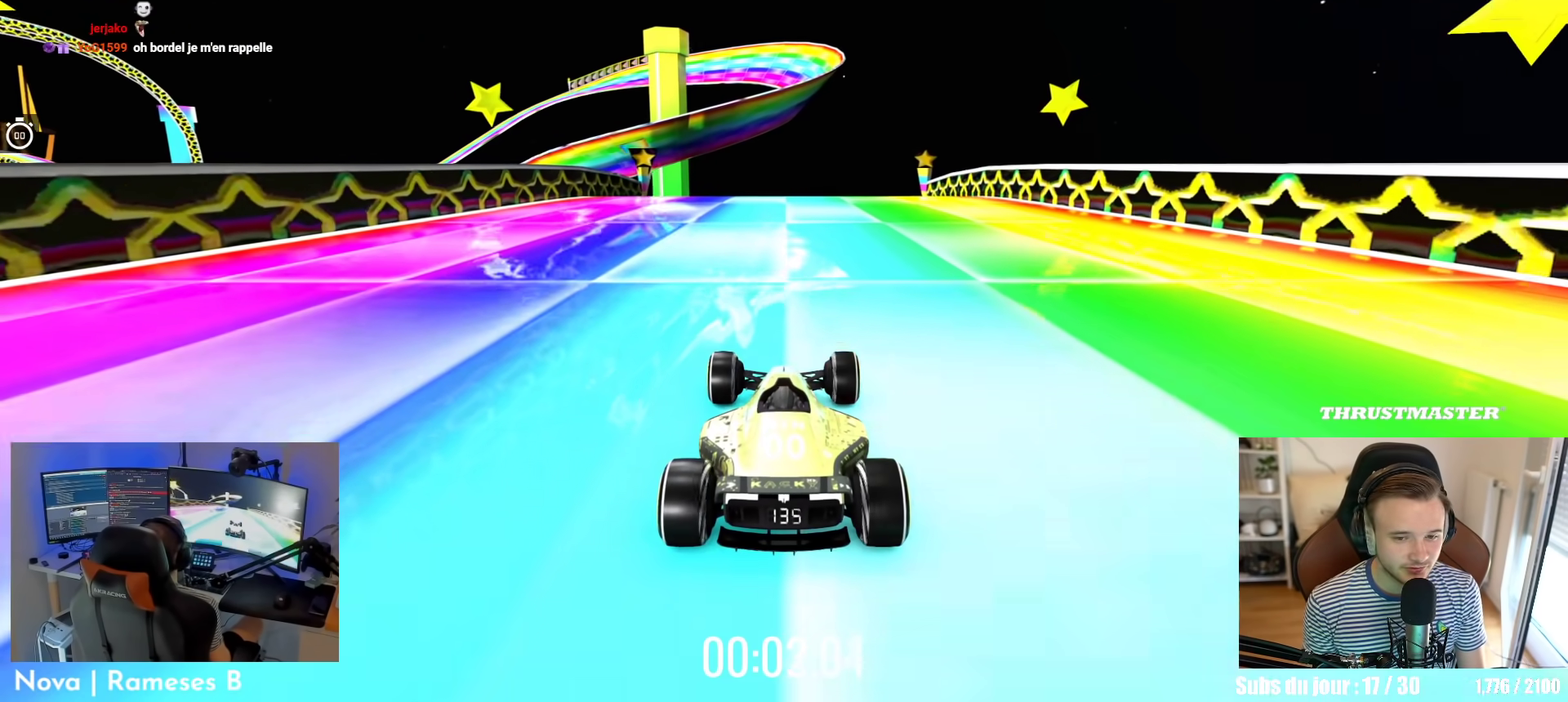
{"buttons": ["A"], "left_stick": "center"}
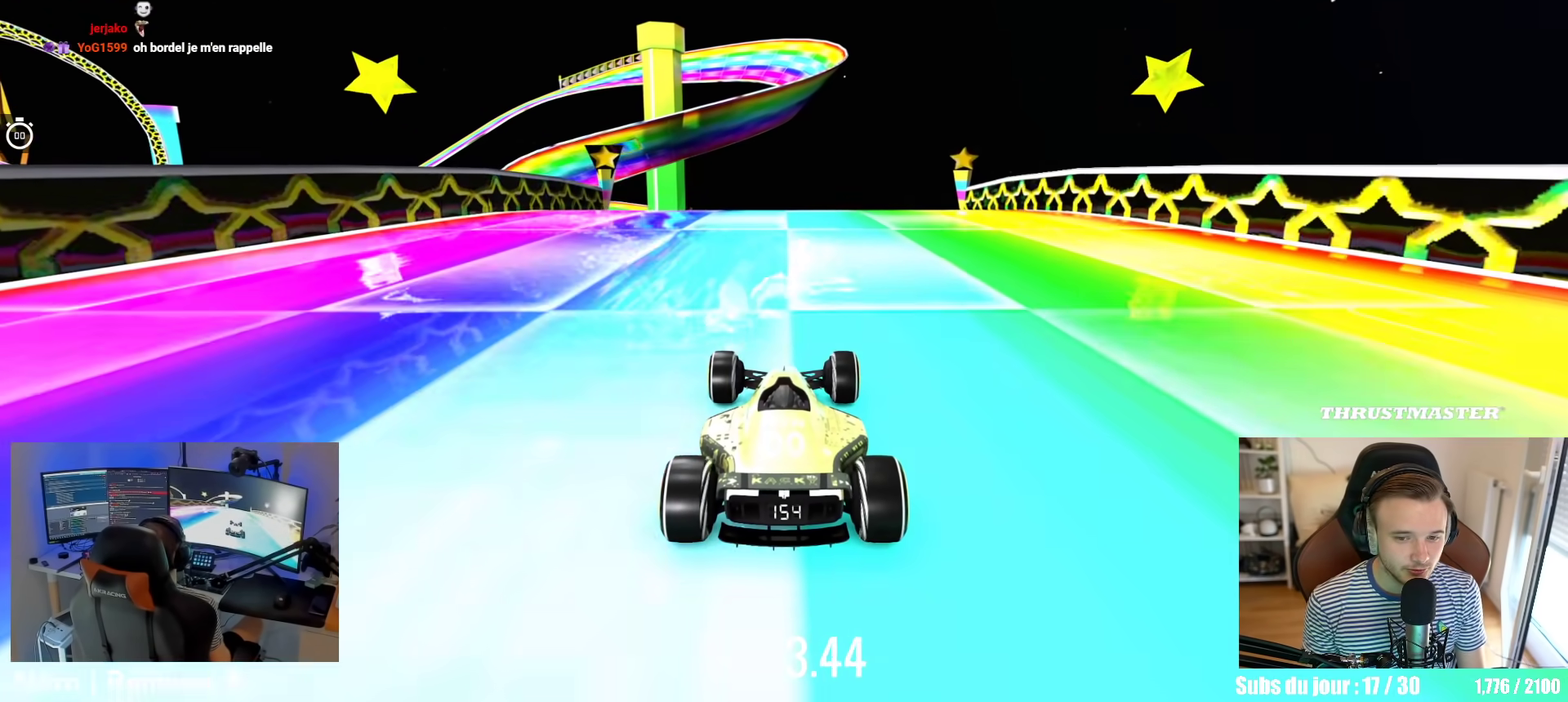
{"buttons": ["A"], "left_stick": "center"}
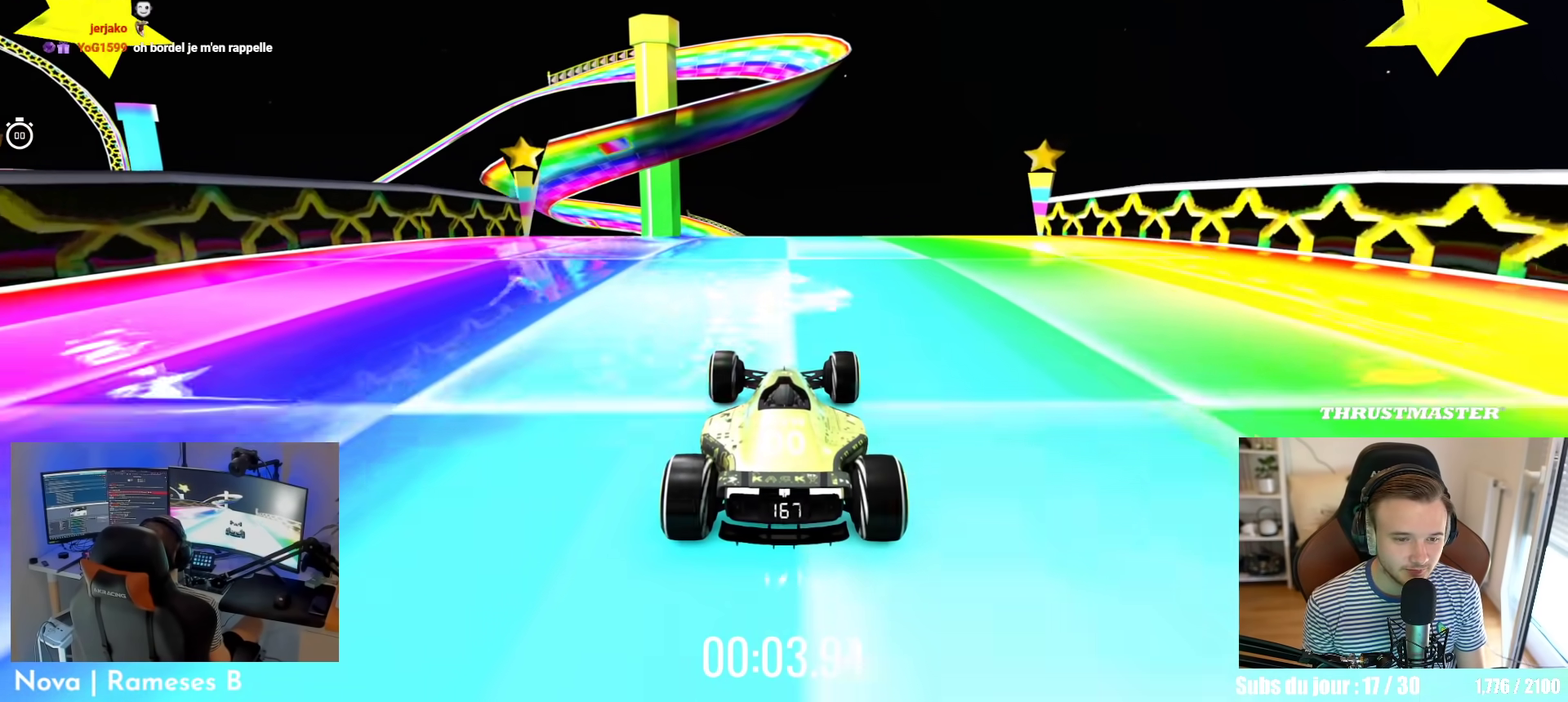
{"buttons": ["A"], "left_stick": "center"}
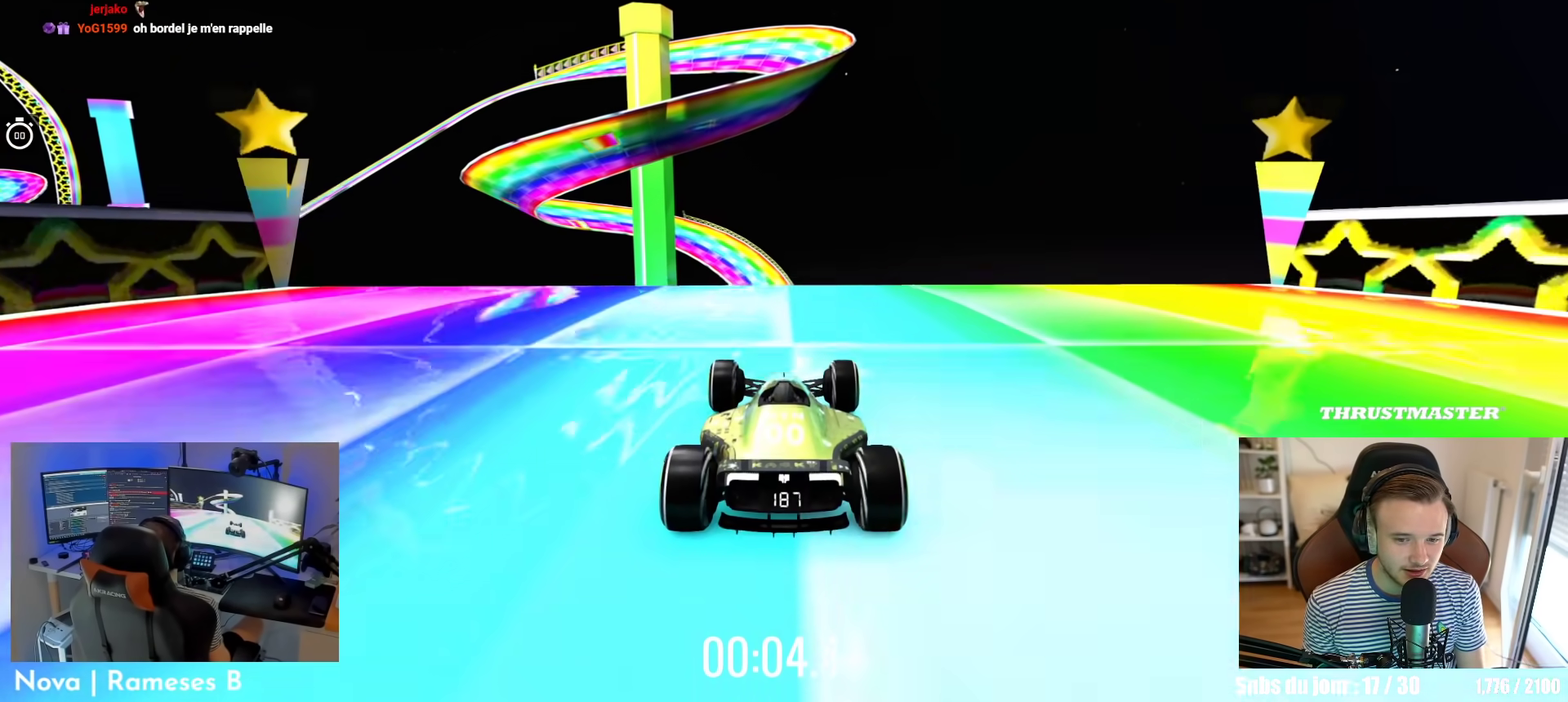
{"buttons": ["A"], "left_stick": "center"}
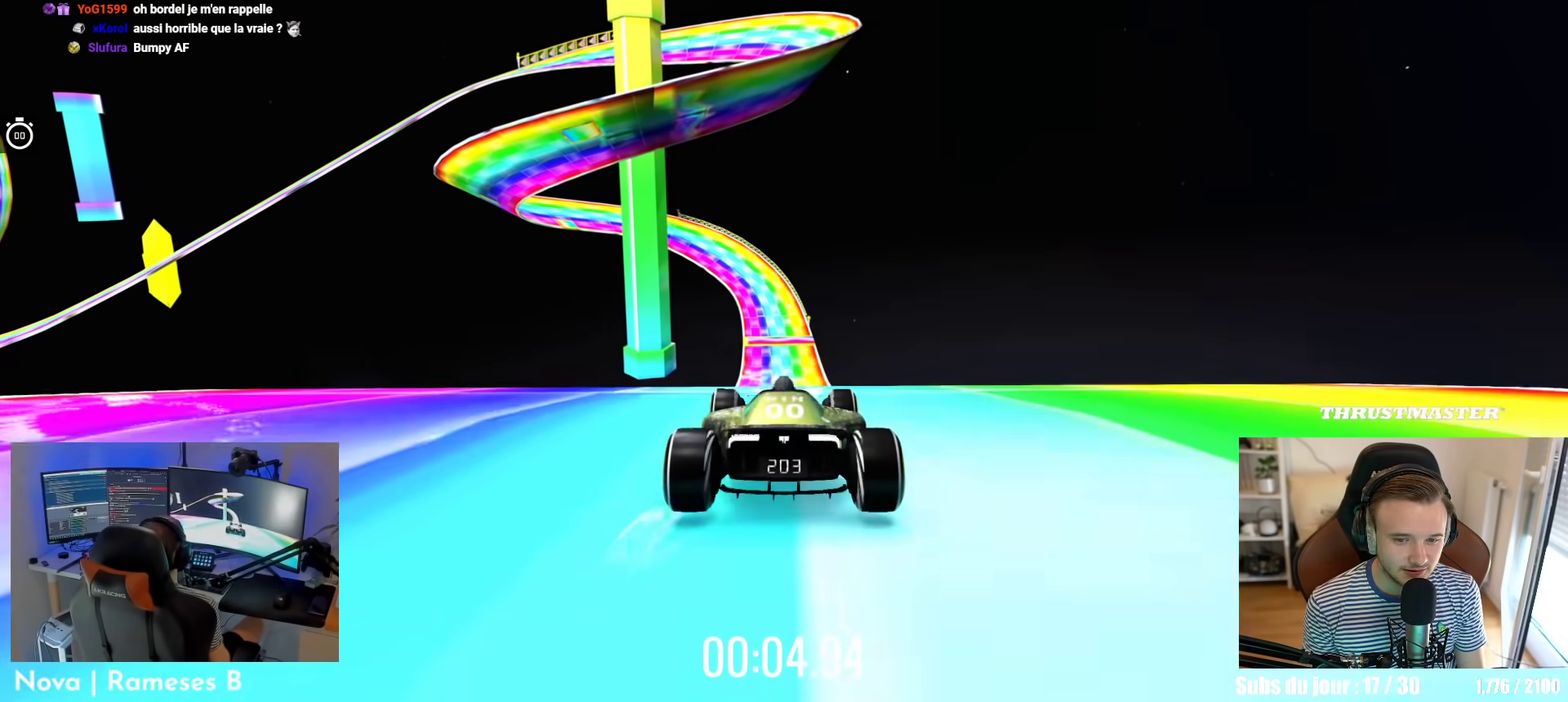
{"buttons": ["A"], "left_stick": "center"}
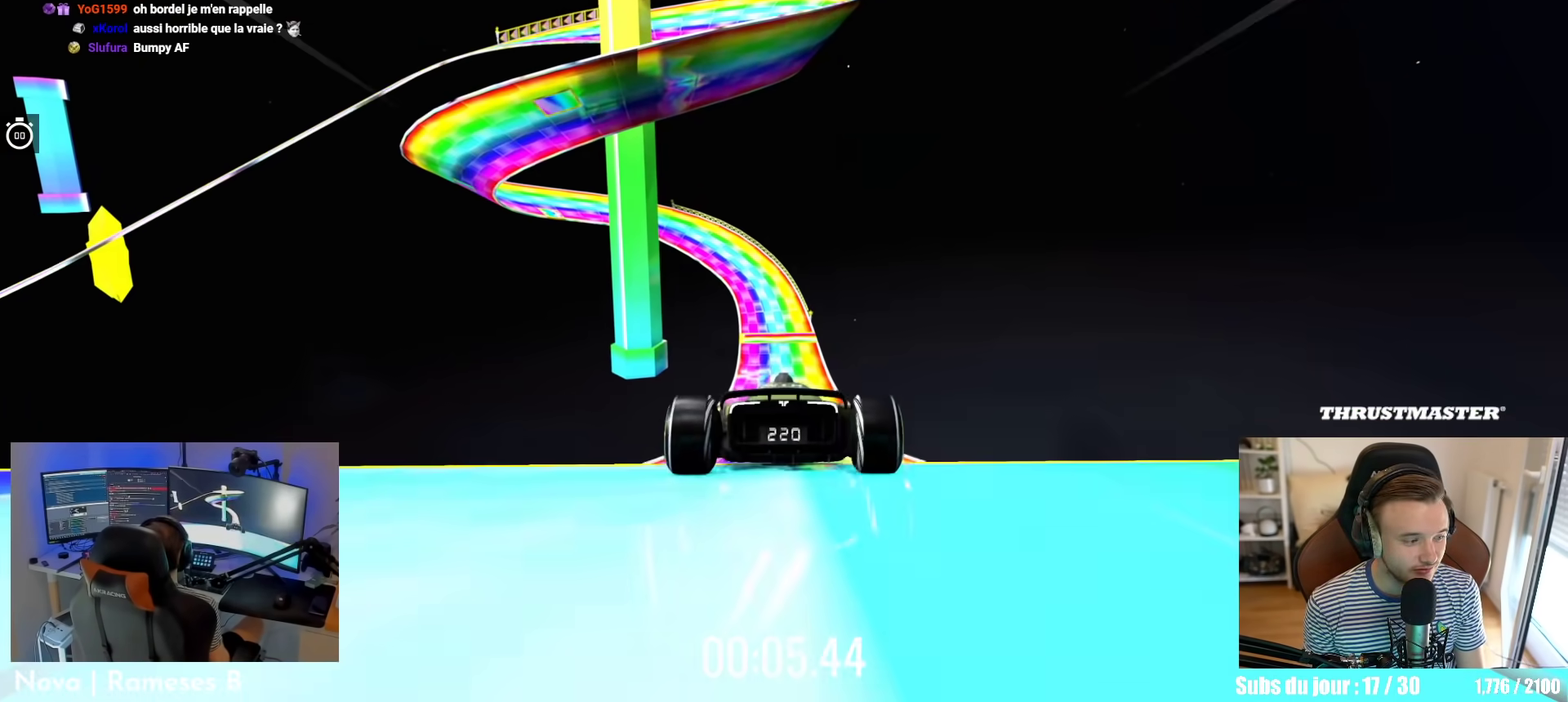
{"buttons": ["A"], "left_stick": "center"}
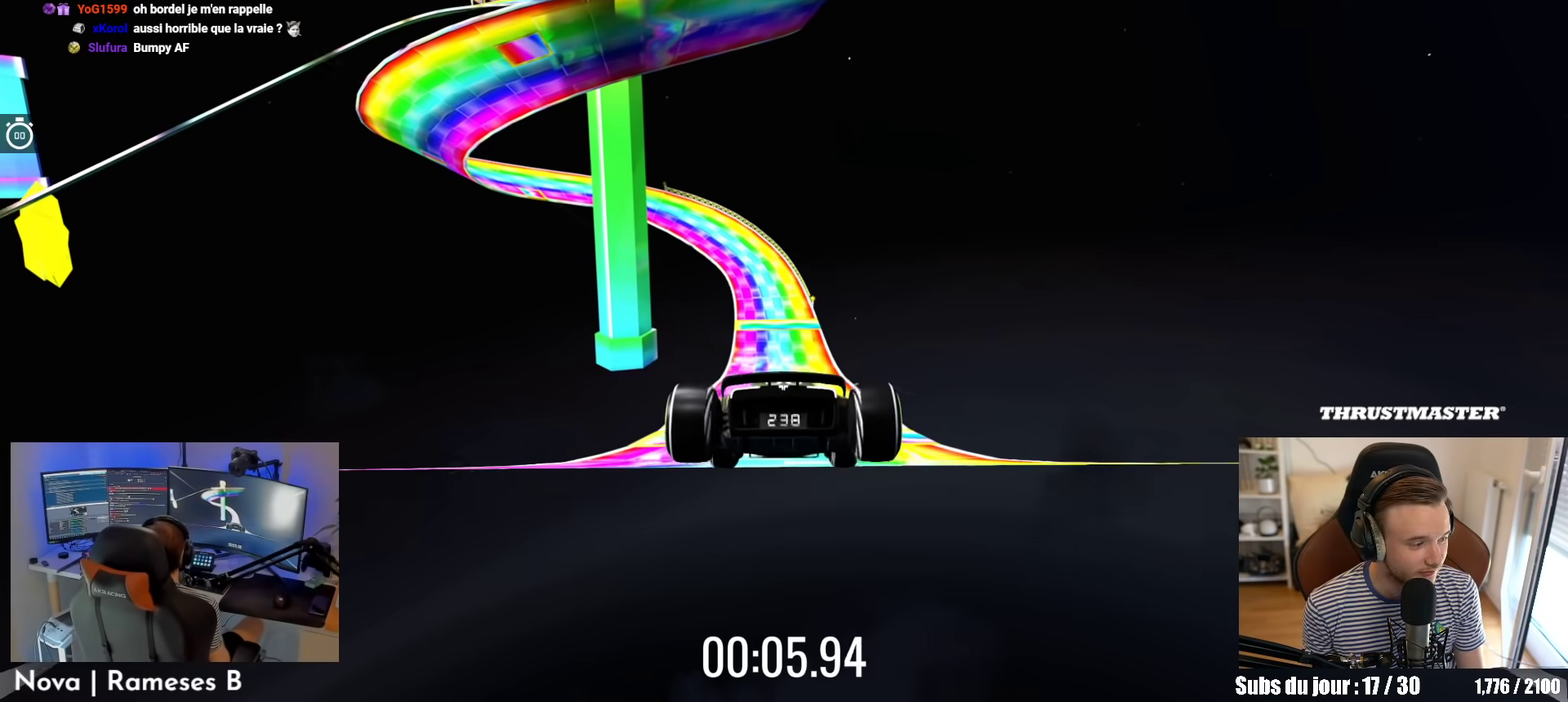
{"buttons": ["A"], "left_stick": "center"}
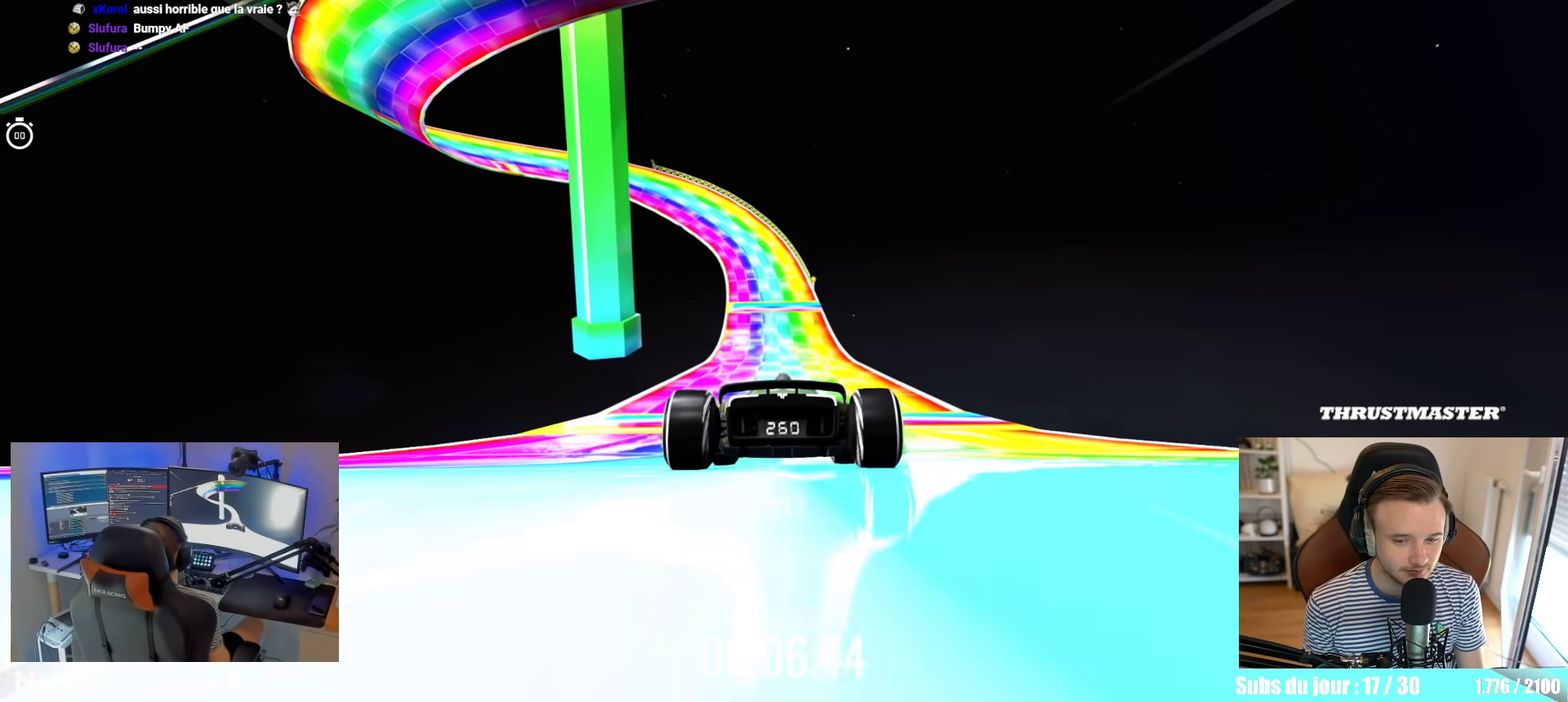
{"buttons": ["A"], "left_stick": "center"}
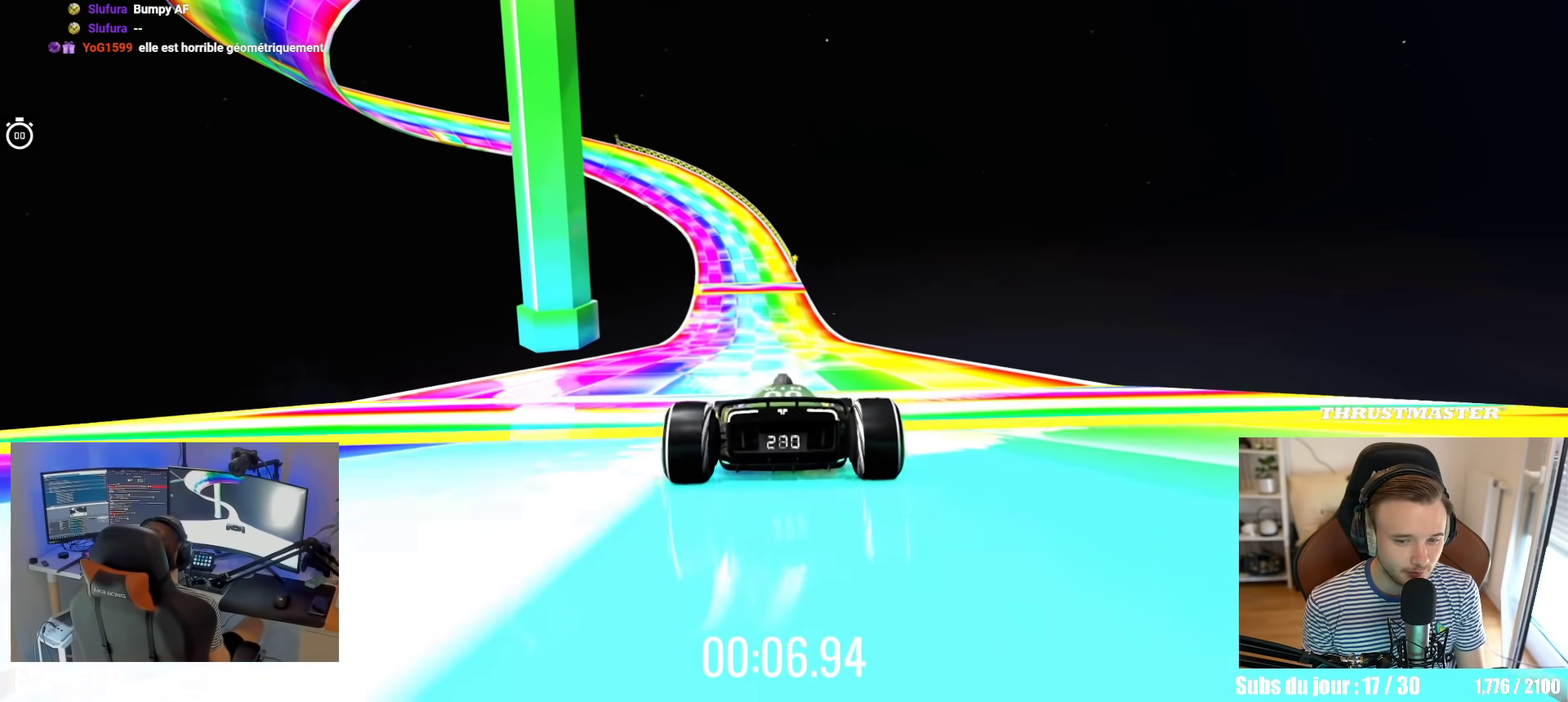
{"buttons": ["A"], "left_stick": "center"}
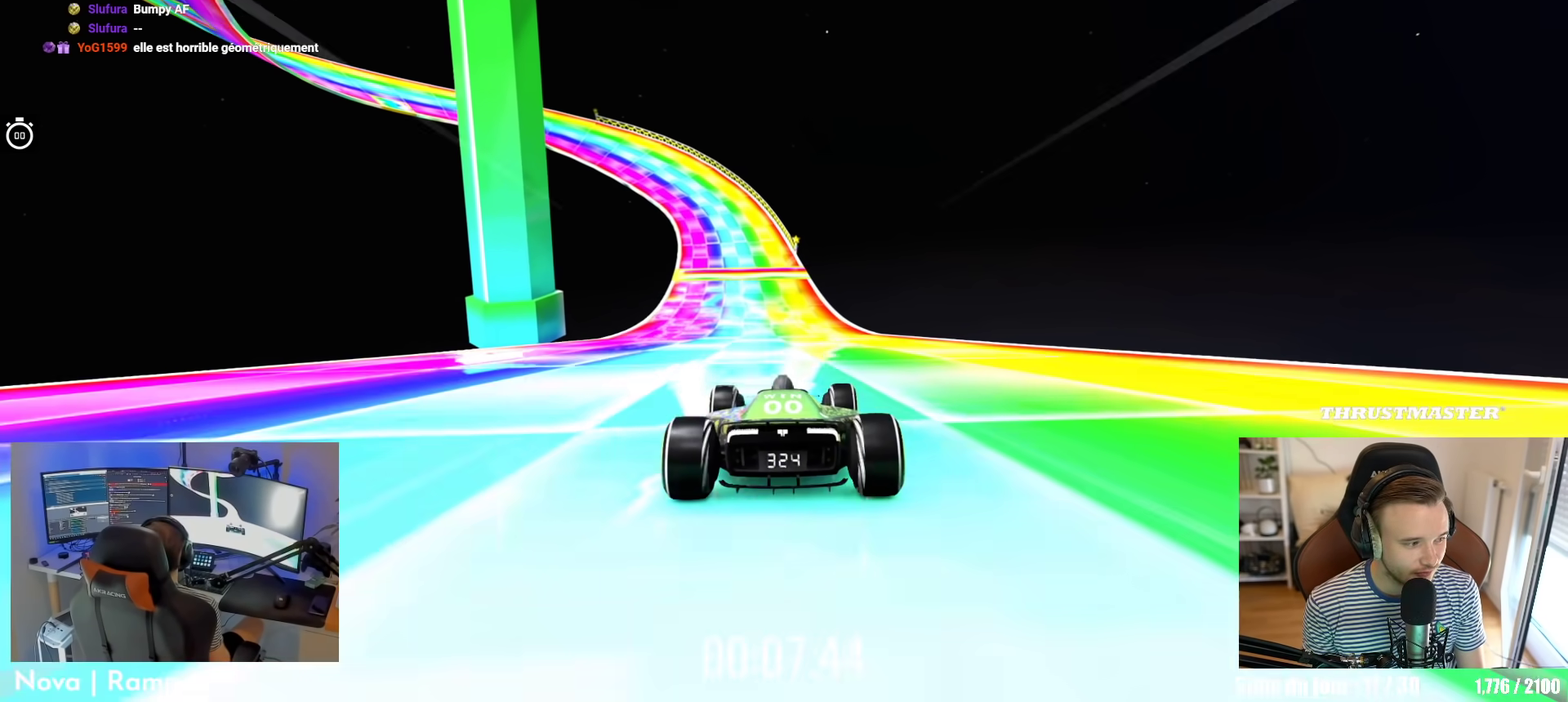
{"buttons": ["A"], "left_stick": "up-left", "events": [[484, "left_stick", "up-left"]]}
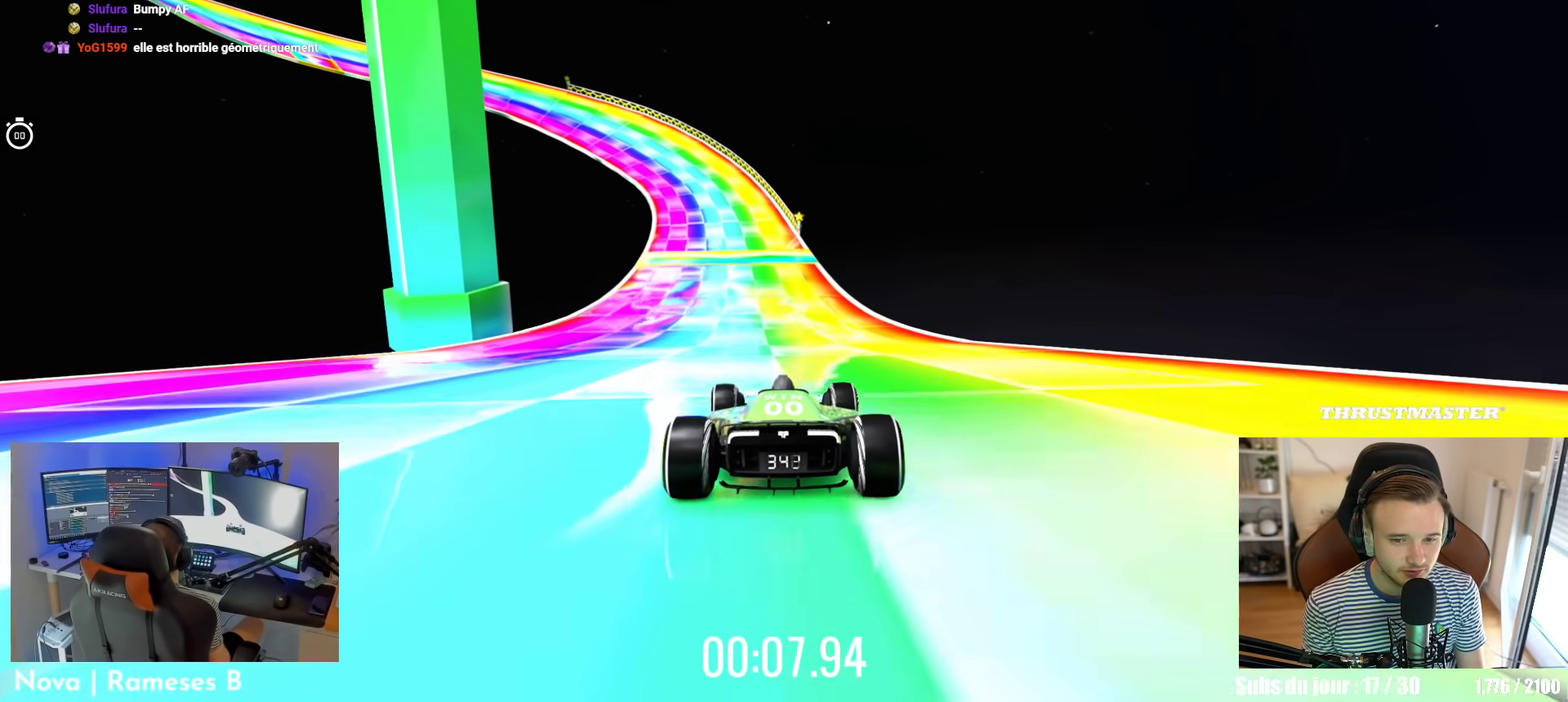
{"buttons": ["A"], "left_stick": "center", "events": [[100, "left_stick", "center"], [150, "left_stick", "right"], [317, "left_stick", "up"], [367, "left_stick", "left"], [500, "left_stick", "center"]]}
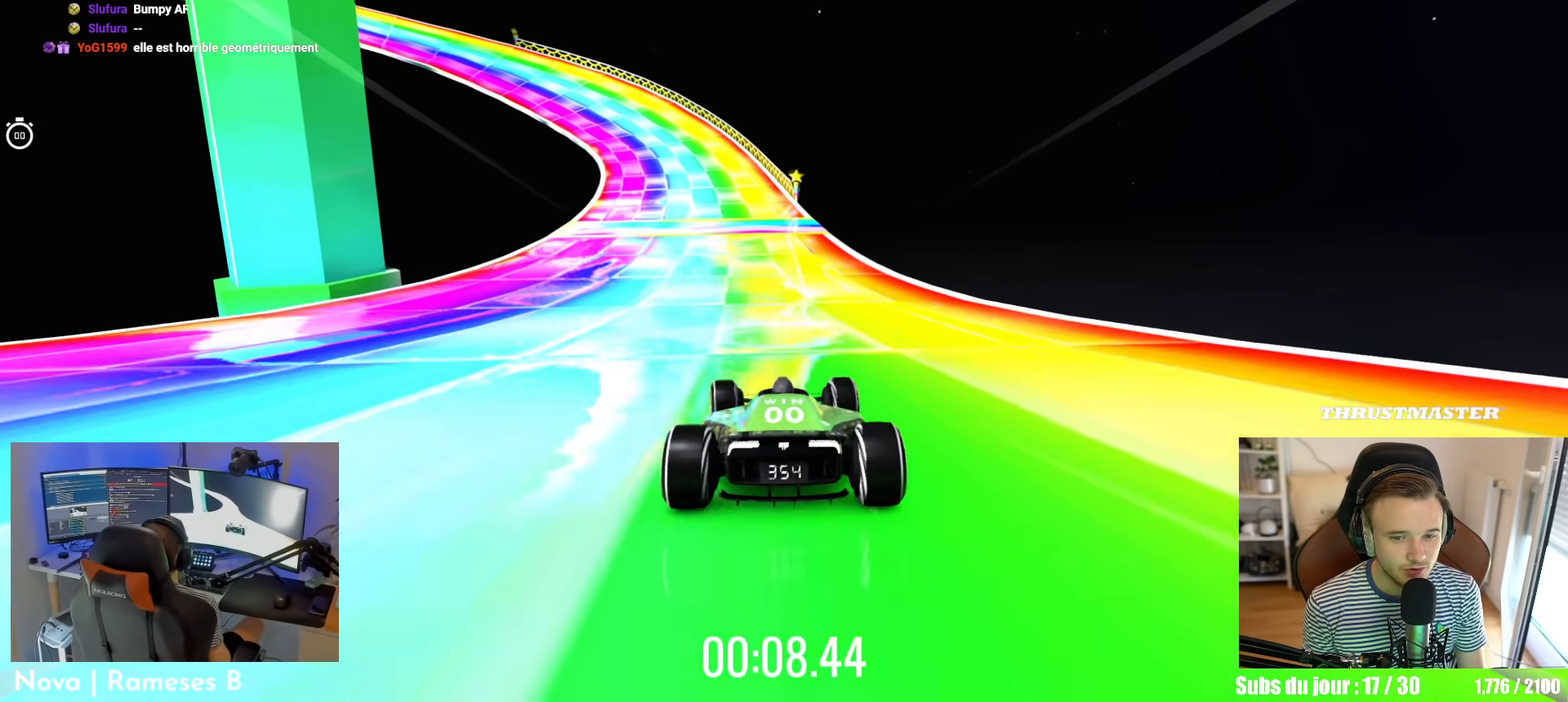
{"buttons": ["A"], "left_stick": "center"}
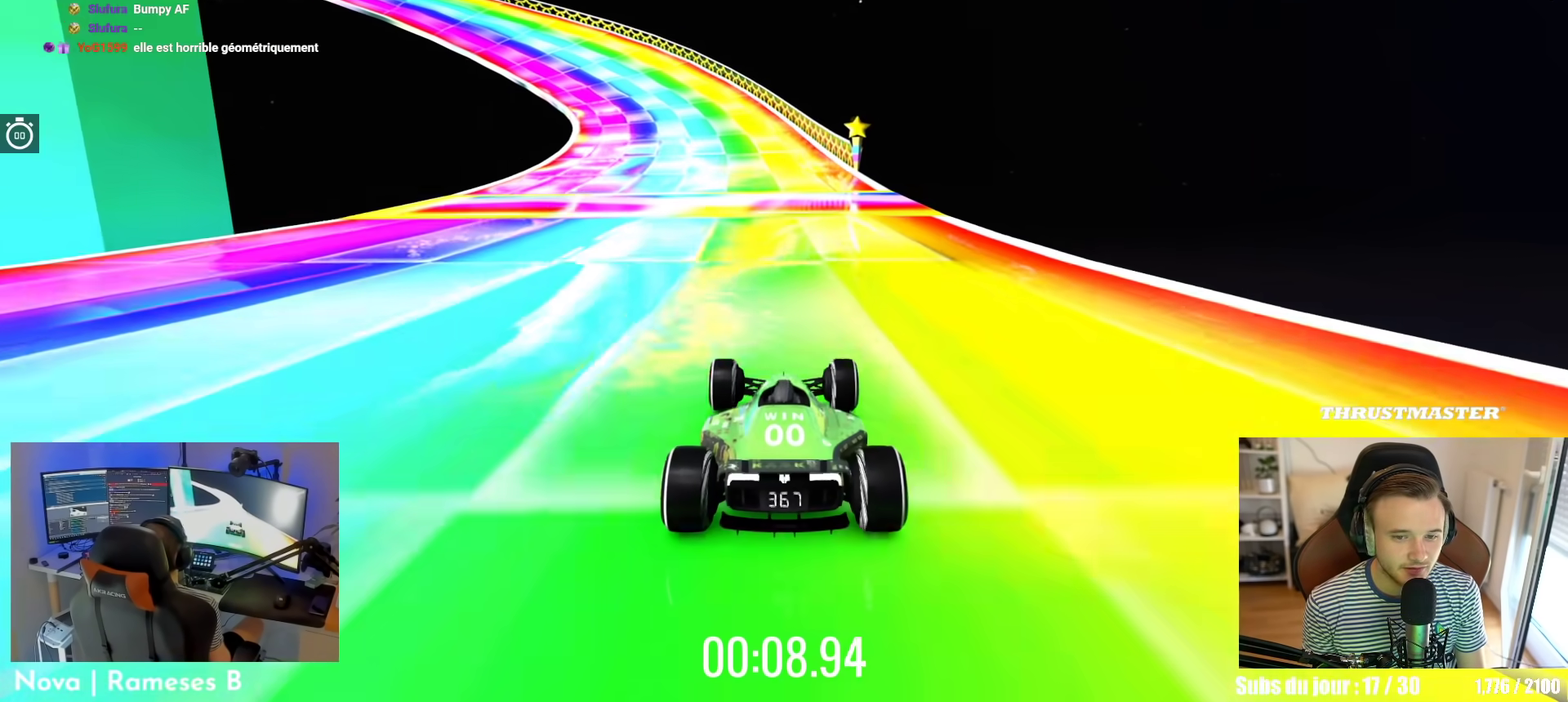
{"buttons": ["A"], "left_stick": "up-left"}
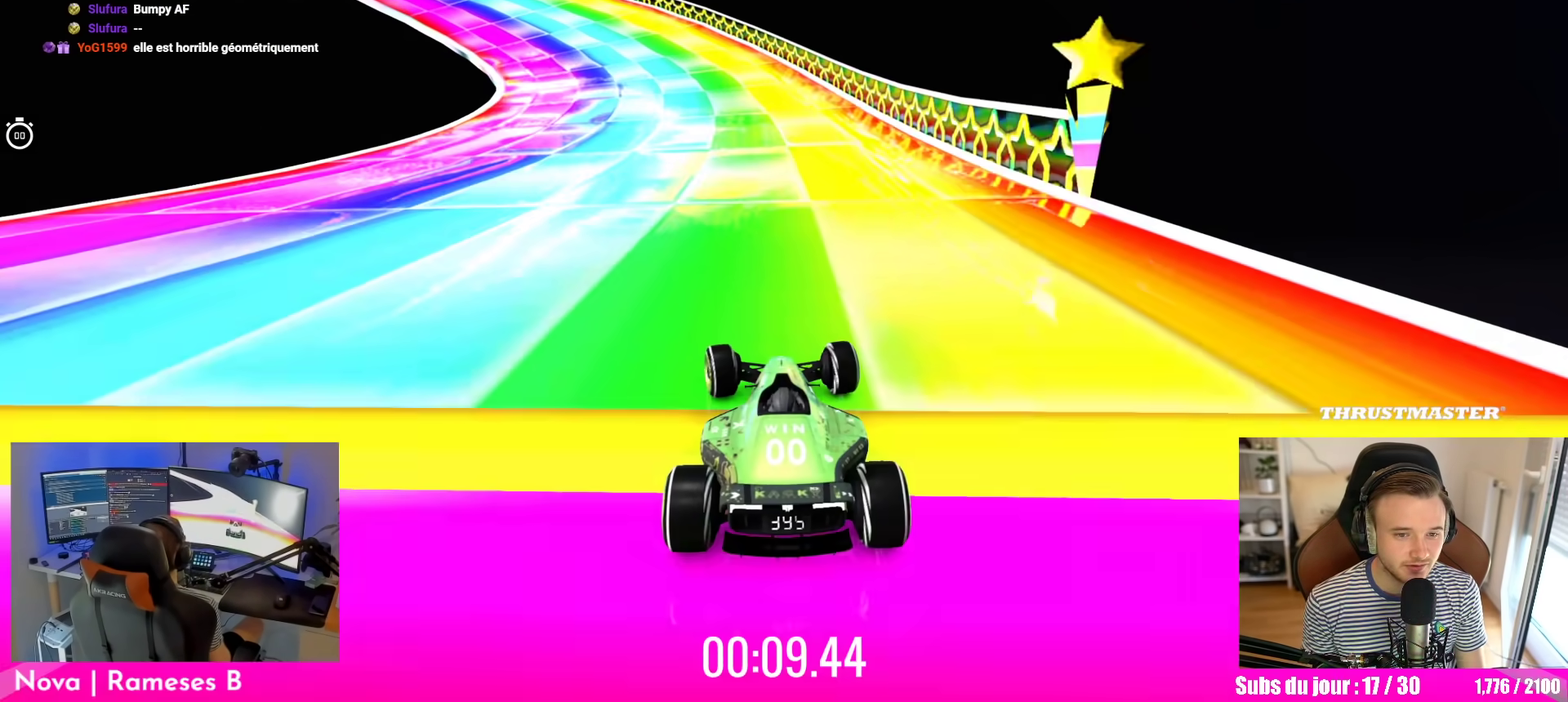
{"buttons": ["A"], "left_stick": "up-left"}
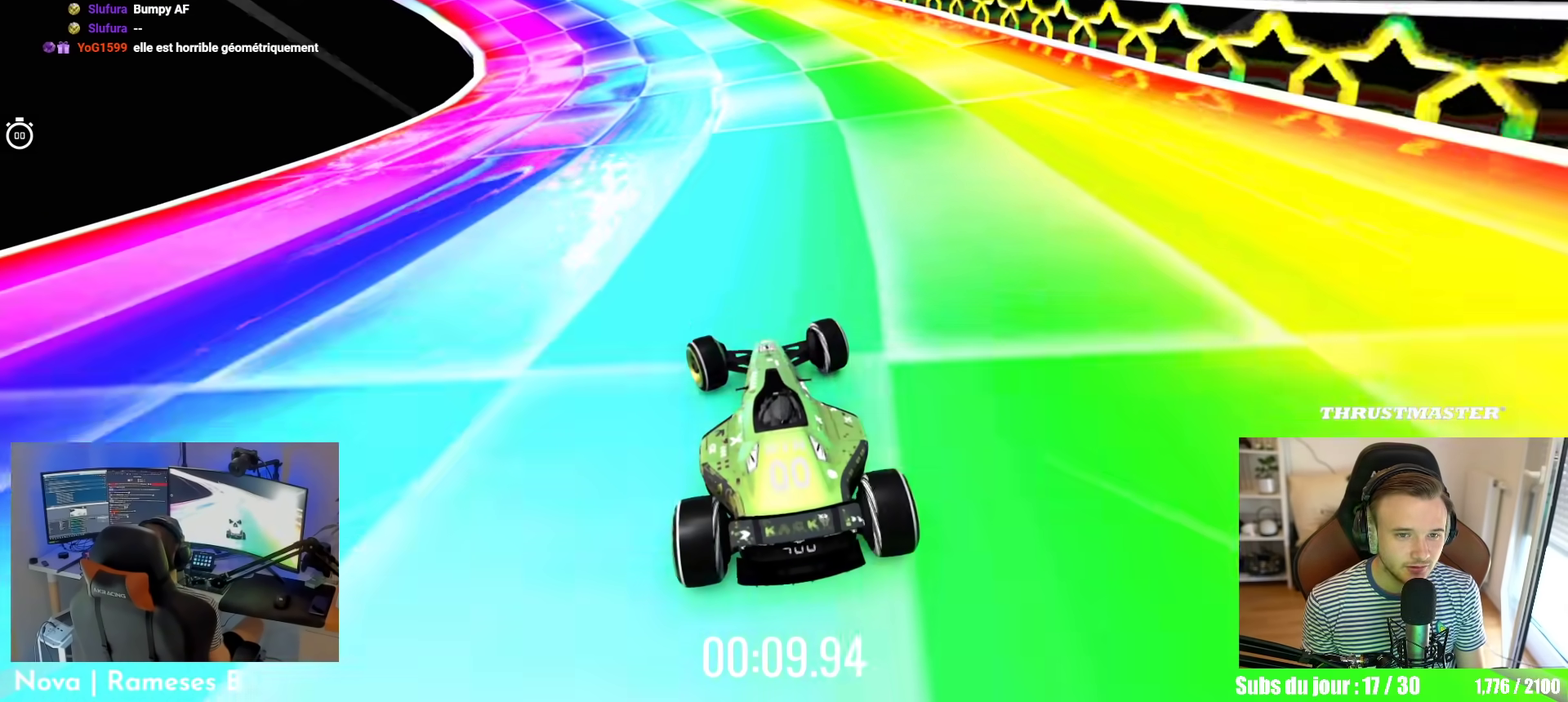
{"buttons": ["A"], "left_stick": "up-left"}
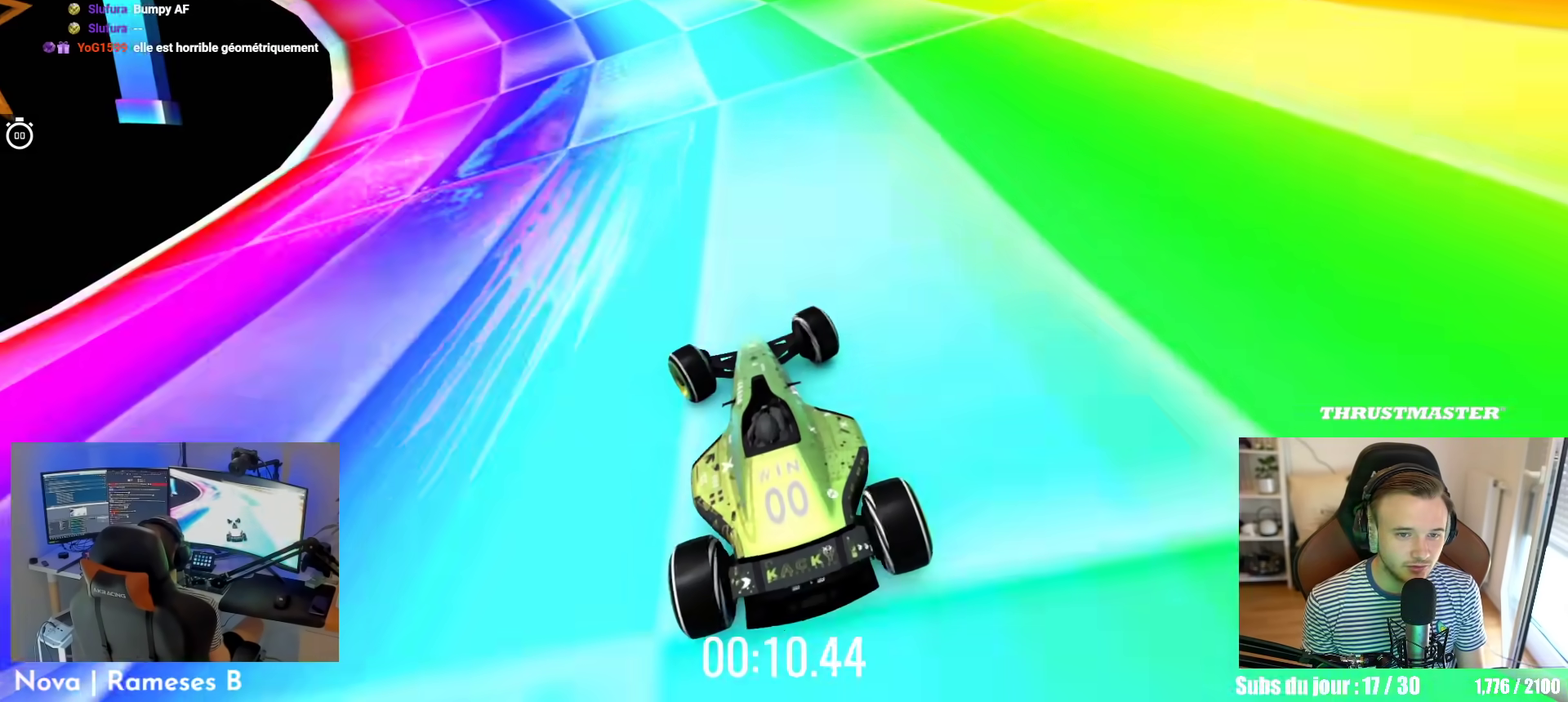
{"buttons": ["A", "L2"], "left_stick": "up-left"}
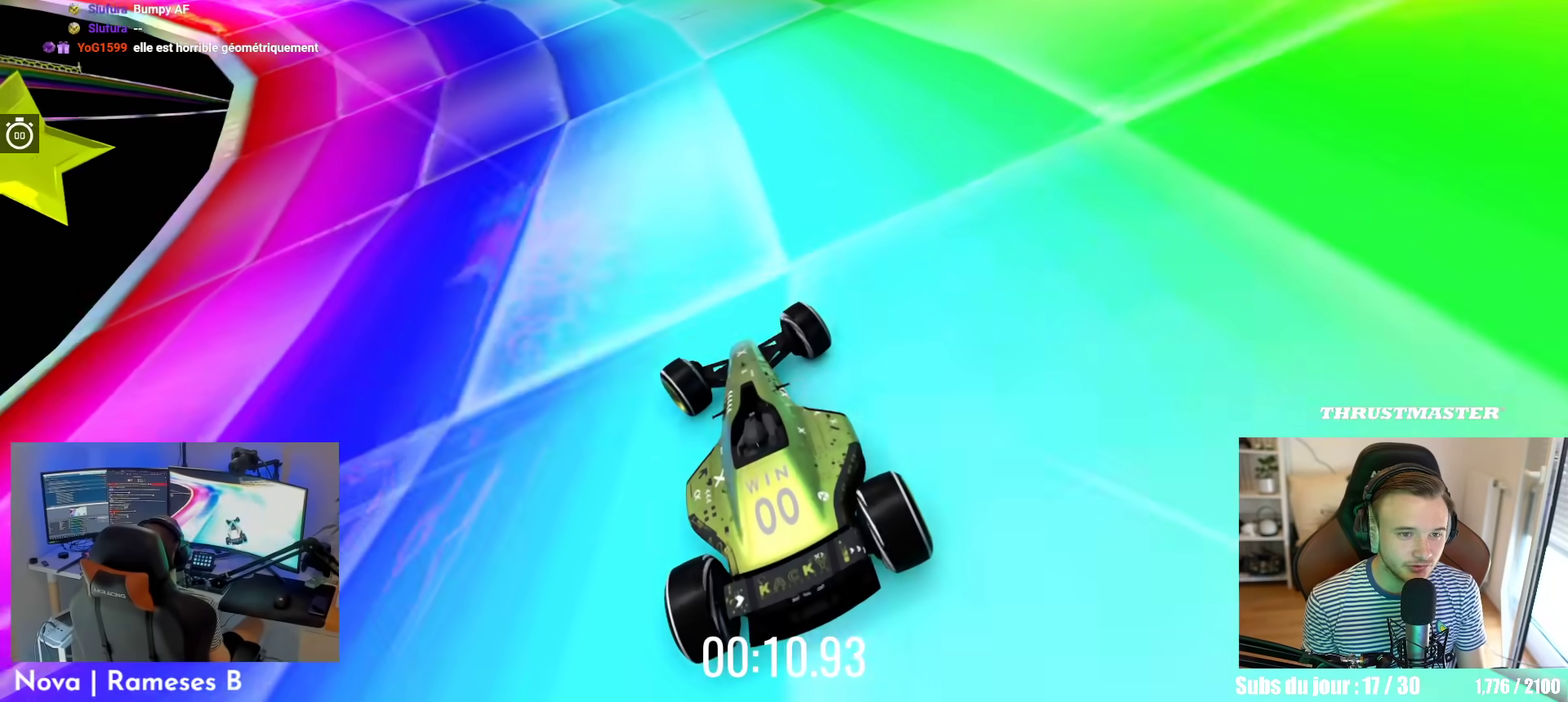
{"buttons": [], "left_stick": "up-left"}
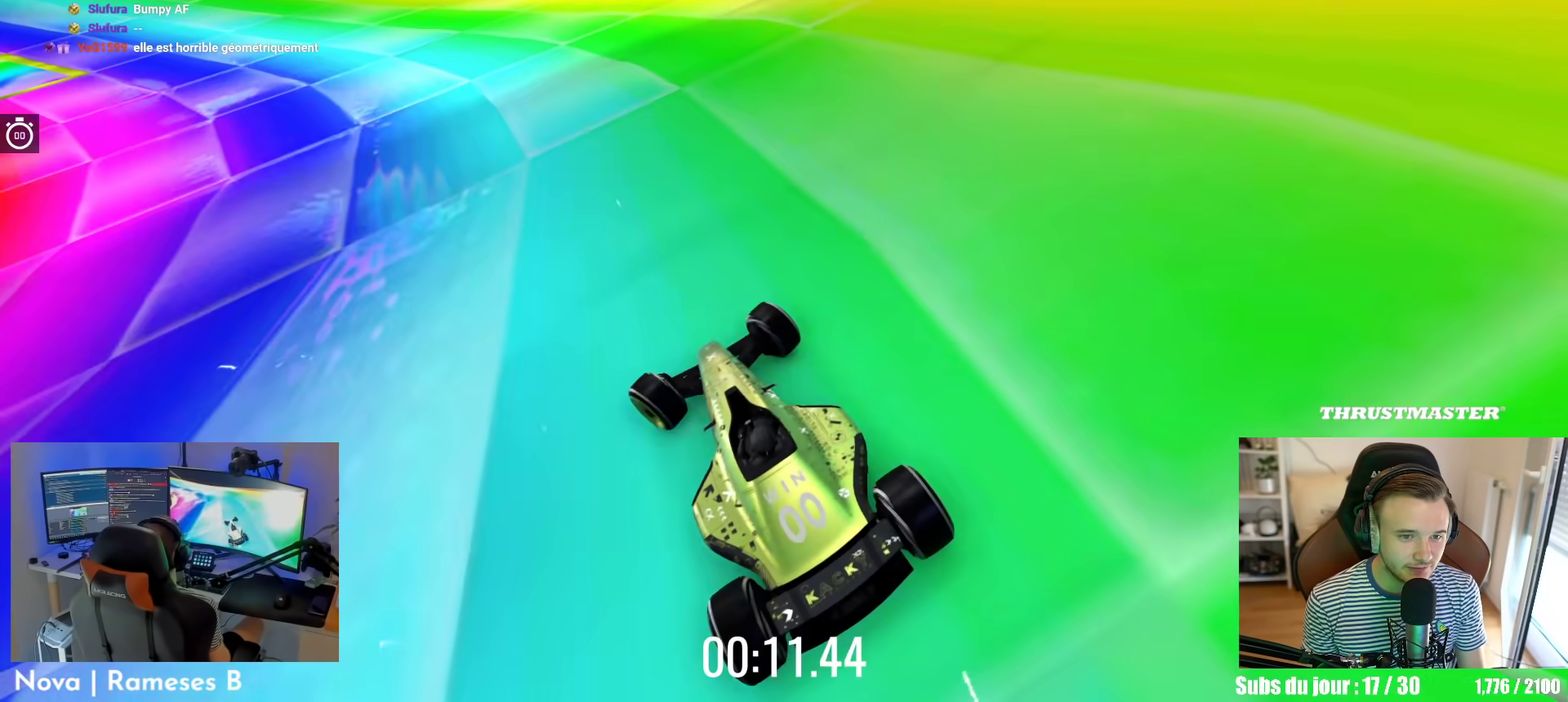
{"buttons": ["A"], "left_stick": "up-left"}